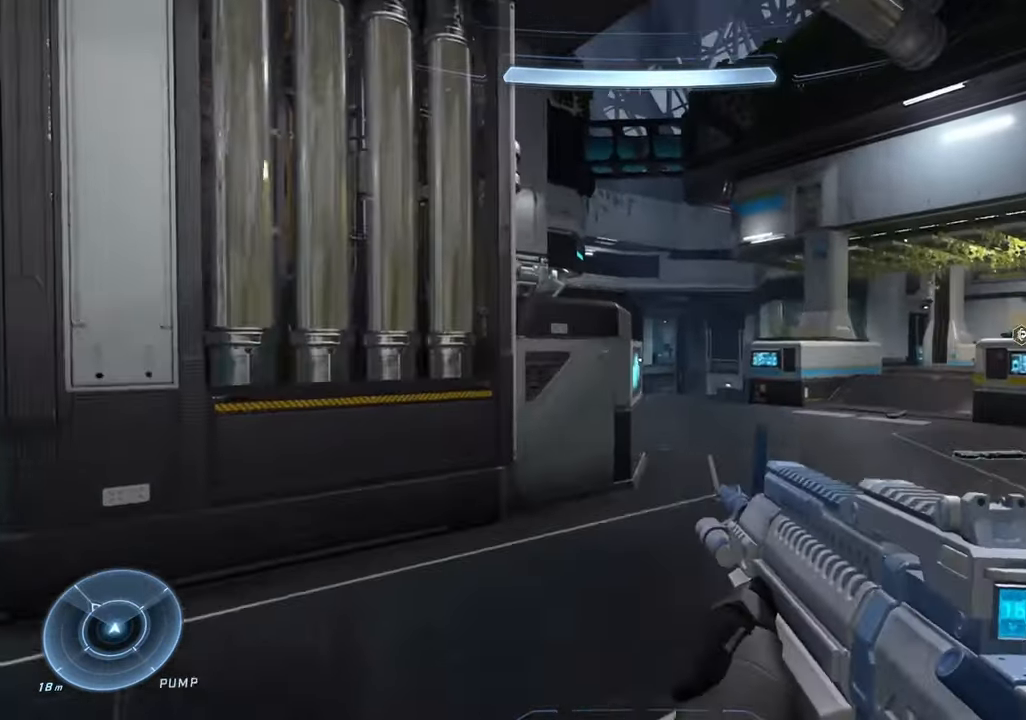
Gameplay with a controller (Xbox layout); each line is a JSON object with the inputs held at the frame after it (dt_ms = milliseconds from this image to that frame). "events" lists button and stick changes between this image and that frame as [ms after this image, input, new state], when the widget could be followed in between.
{"dt_ms": 500, "buttons": ["L3"], "left_stick": "up-left", "right_stick": "down", "events": [[33, "right_stick", "center"], [50, "Y", "down"], [116, "Y", "up"], [183, "L3", "down"], [183, "Y", "down"], [250, "Y", "up"], [266, "right_stick", "down"], [300, "L3", "up"], [350, "DPAD_RIGHT", "down"], [383, "L3", "down"], [483, "DPAD_RIGHT", "up"], [483, "left_stick", "up-left"]]}
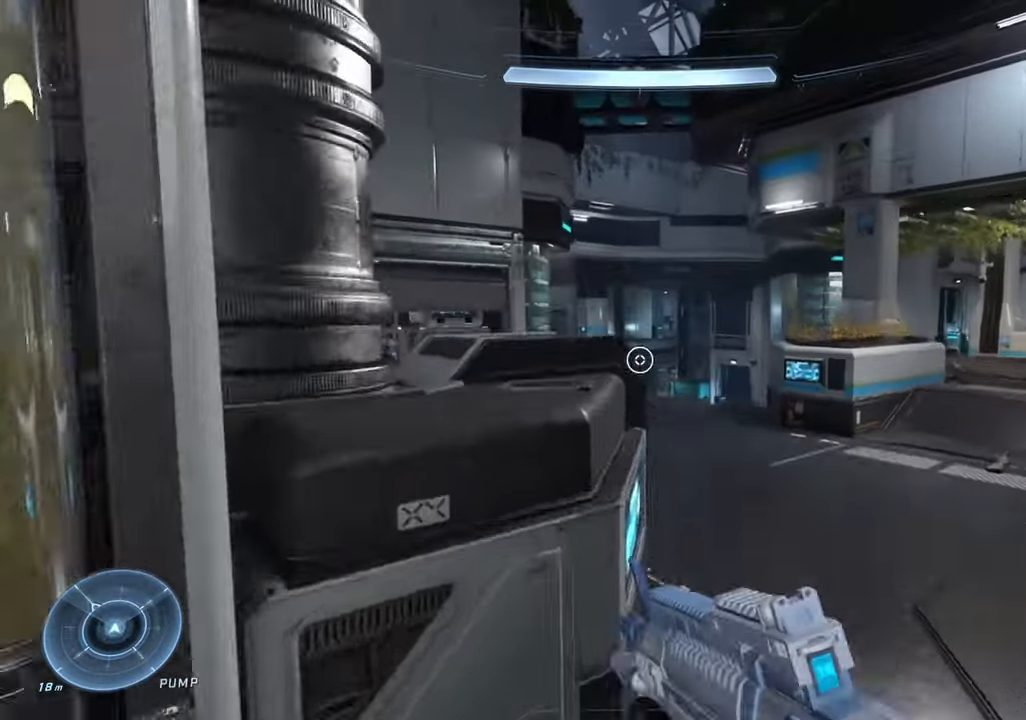
{"dt_ms": 500, "buttons": [], "left_stick": "up", "right_stick": "left", "events": [[183, "L3", "up"], [200, "right_stick", "right"], [283, "left_stick", "up"], [400, "A", "down"], [417, "right_stick", "center"], [483, "A", "up"], [500, "right_stick", "left"]]}
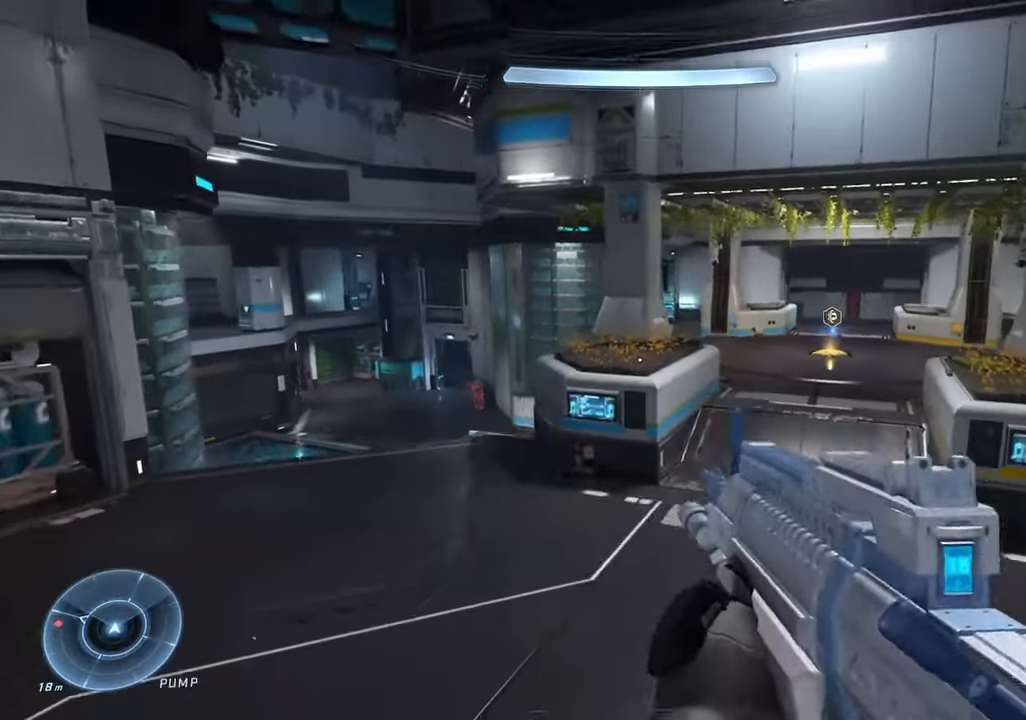
{"dt_ms": 500, "buttons": ["Y", "L3", "DPAD_RIGHT"], "left_stick": "up-right", "right_stick": "up-left", "events": [[83, "Y", "down"], [83, "right_stick", "up-left"], [133, "Y", "up"], [200, "right_stick", "left"], [283, "L3", "down"], [417, "right_stick", "up-left"], [467, "Y", "down"], [483, "left_stick", "up-right"], [500, "DPAD_RIGHT", "down"]]}
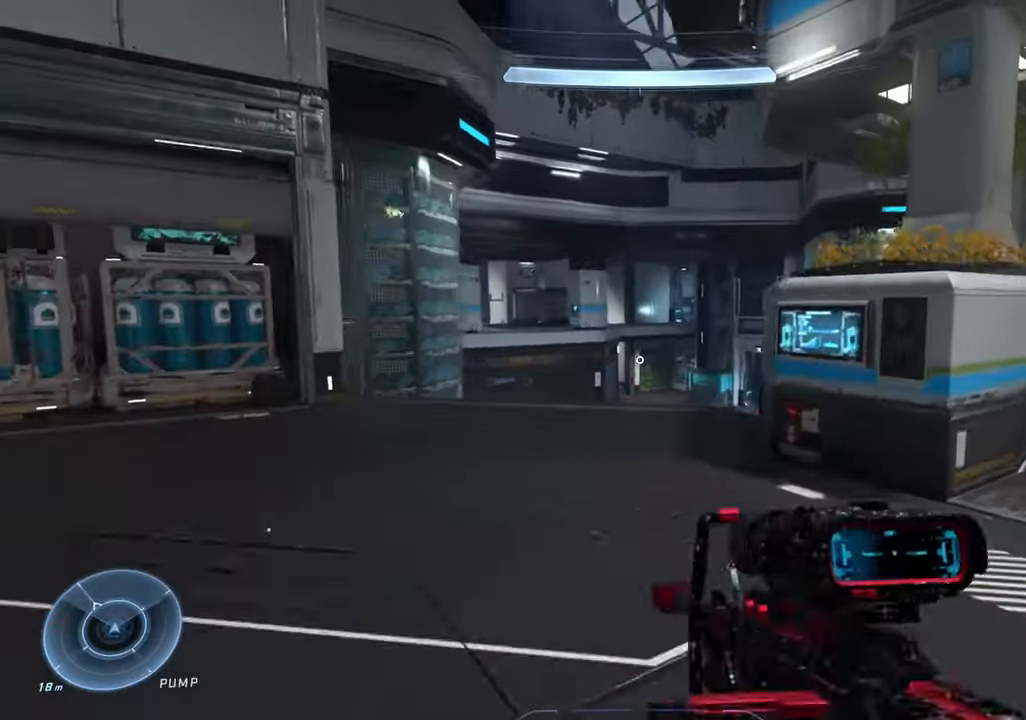
{"dt_ms": 500, "buttons": [], "left_stick": "up-right", "right_stick": "right", "events": [[33, "Y", "up"], [33, "right_stick", "left"], [133, "DPAD_RIGHT", "up"], [150, "right_stick", "center"], [217, "right_stick", "right"], [283, "L3", "up"]]}
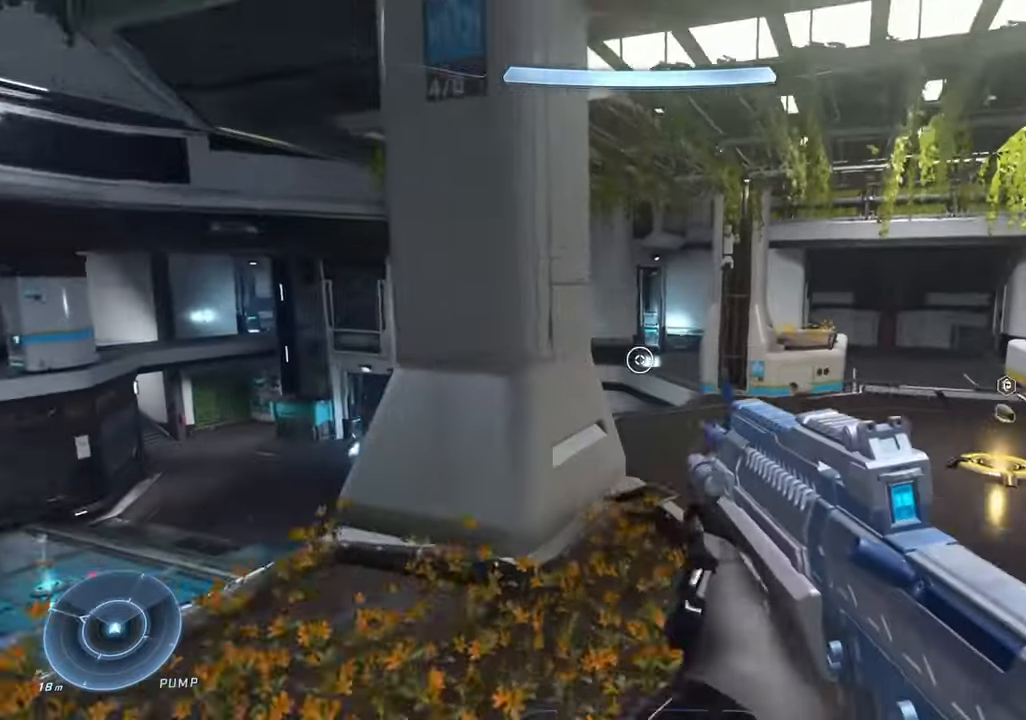
{"dt_ms": 500, "buttons": ["Y"], "left_stick": "up", "right_stick": "center", "events": [[150, "left_stick", "up"], [183, "A", "down"], [250, "A", "up"], [250, "right_stick", "center"], [367, "Y", "down"], [417, "Y", "up"], [500, "Y", "down"]]}
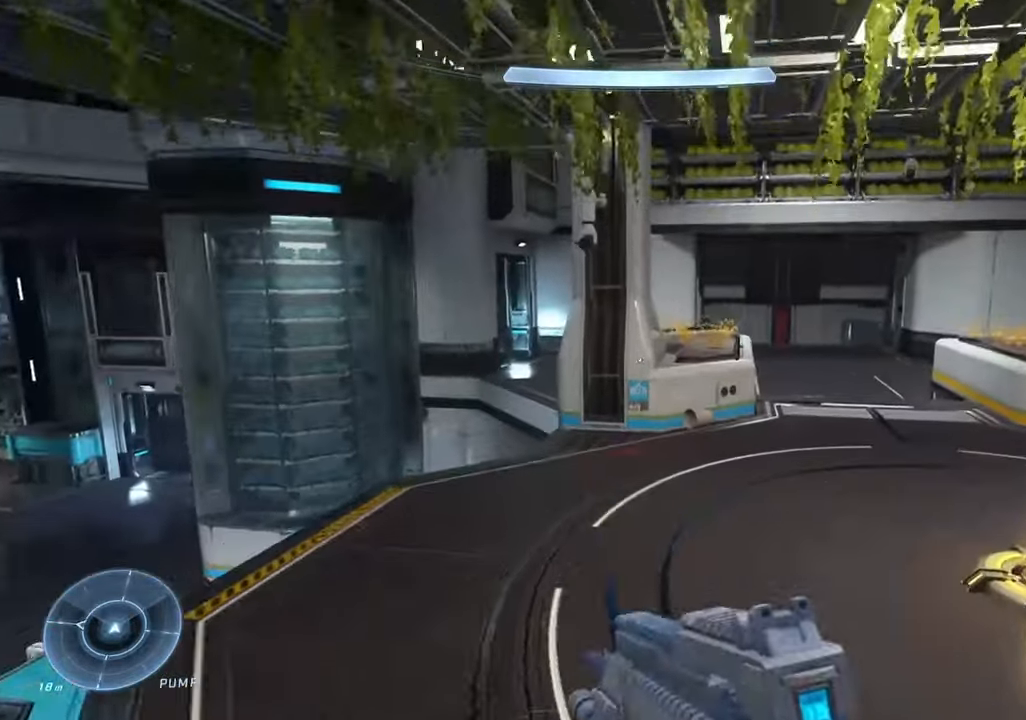
{"dt_ms": 500, "buttons": ["DPAD_RIGHT"], "left_stick": "up", "right_stick": "left", "events": [[67, "Y", "up"], [117, "L3", "down"], [267, "L3", "up"], [433, "DPAD_RIGHT", "down"], [500, "right_stick", "left"]]}
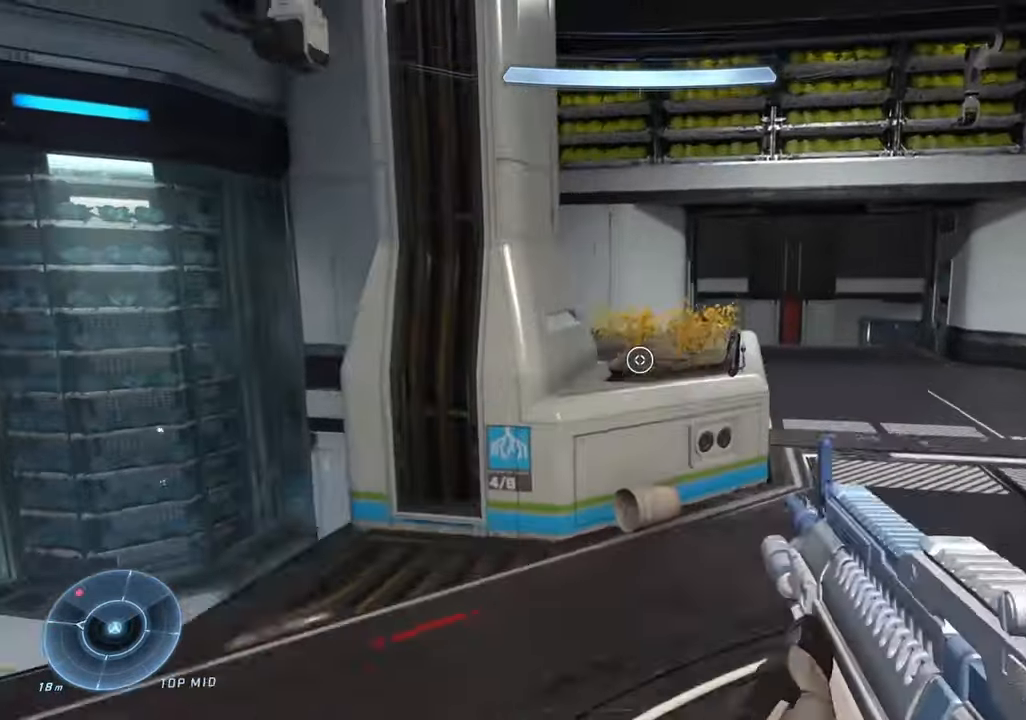
{"dt_ms": 500, "buttons": [], "left_stick": "up-right", "right_stick": "left", "events": [[67, "DPAD_RIGHT", "up"], [167, "left_stick", "up-right"]]}
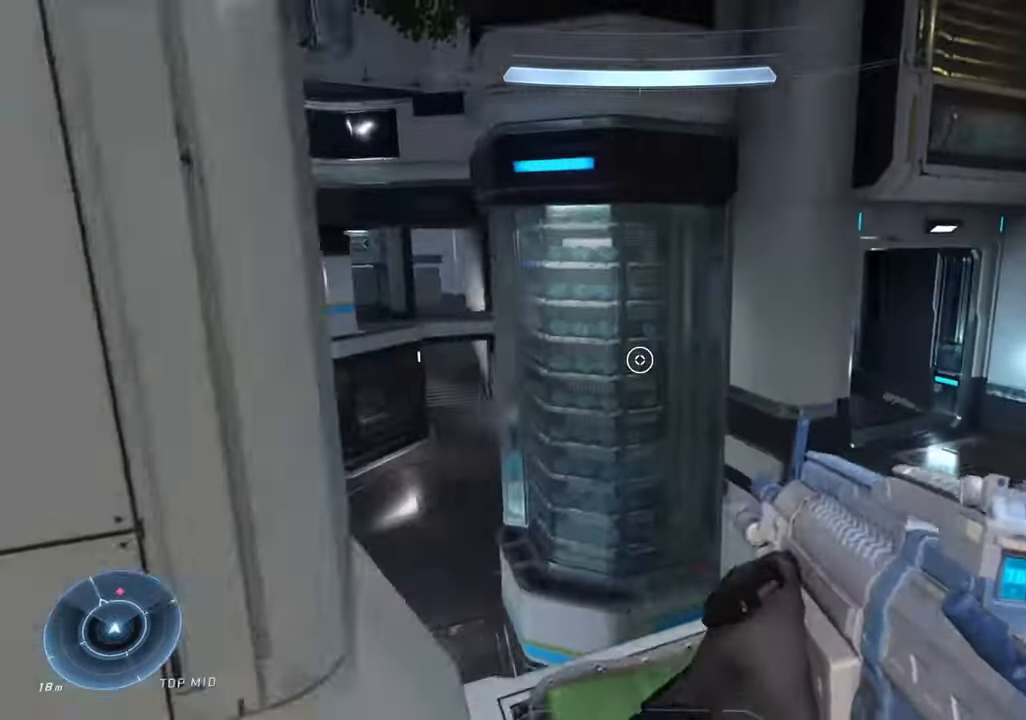
{"dt_ms": 500, "buttons": [], "left_stick": "up-right", "right_stick": "center", "events": [[133, "right_stick", "center"], [250, "A", "down"], [333, "A", "up"], [450, "Y", "down"], [500, "Y", "up"]]}
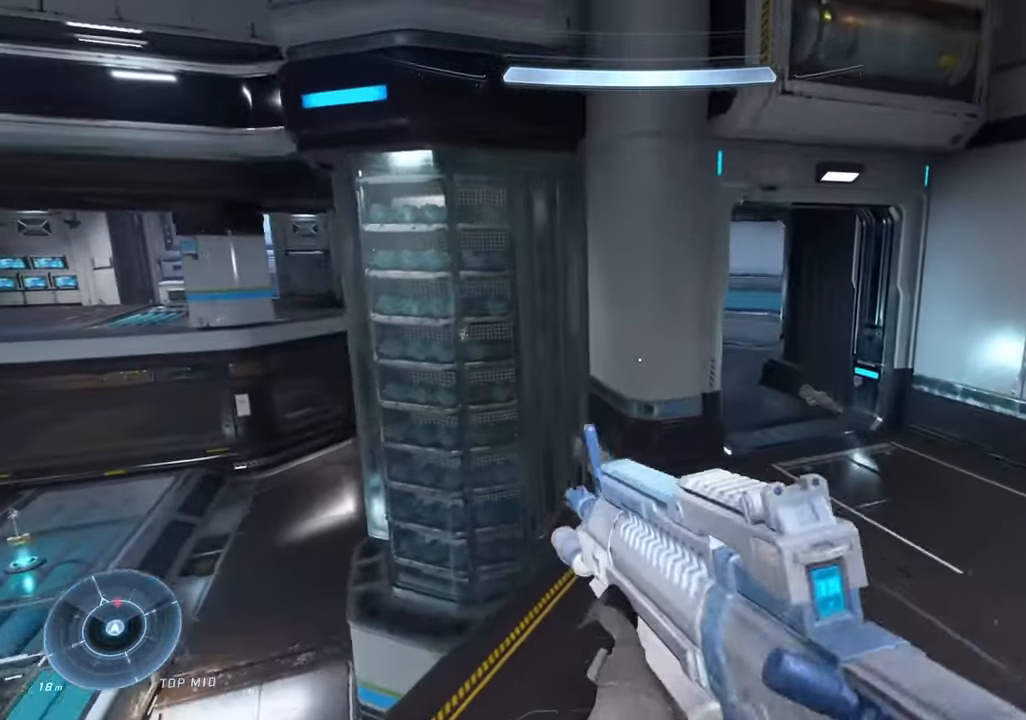
{"dt_ms": 1000, "buttons": ["L3"], "left_stick": "up-left", "right_stick": "up-left"}
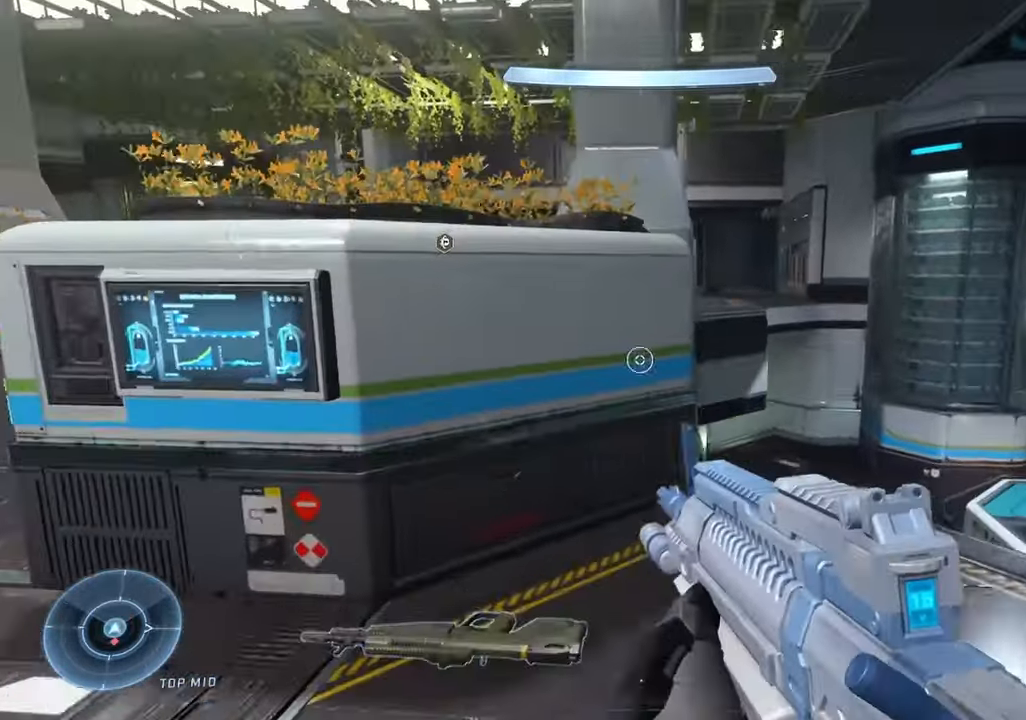
{"dt_ms": 500, "buttons": [], "left_stick": "up", "right_stick": "center", "events": [[67, "DPAD_RIGHT", "down"], [83, "left_stick", "up"], [83, "right_stick", "left"], [200, "DPAD_RIGHT", "up"], [200, "right_stick", "center"], [367, "L3", "up"]]}
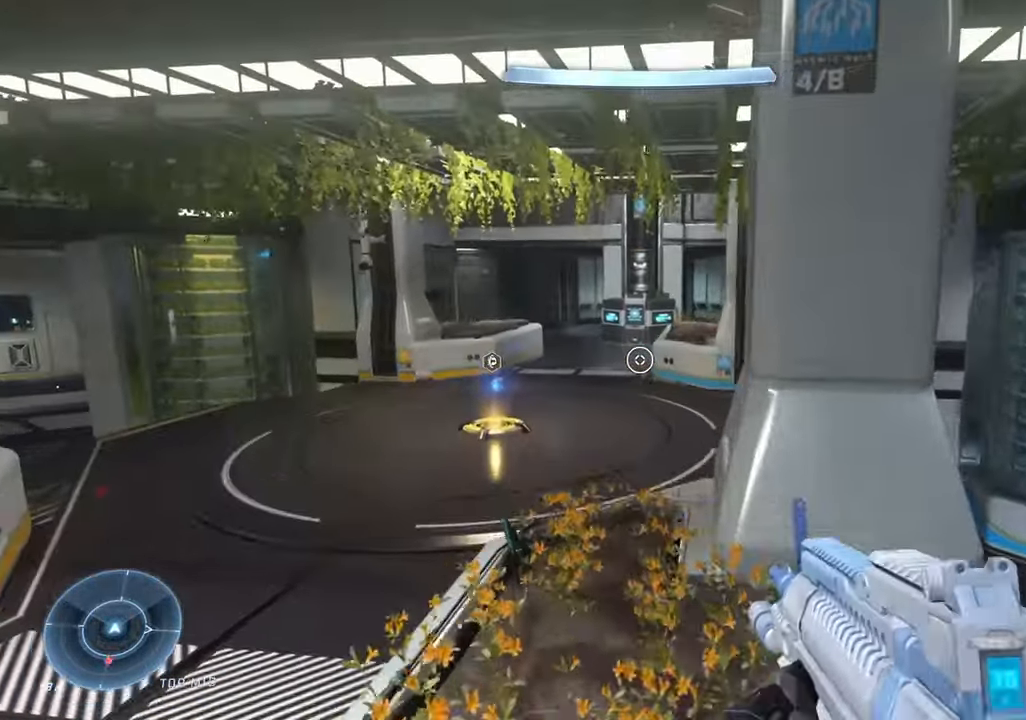
{"dt_ms": 500, "buttons": [], "left_stick": "up", "right_stick": "left", "events": [[350, "A", "down"], [417, "A", "up"], [450, "right_stick", "left"]]}
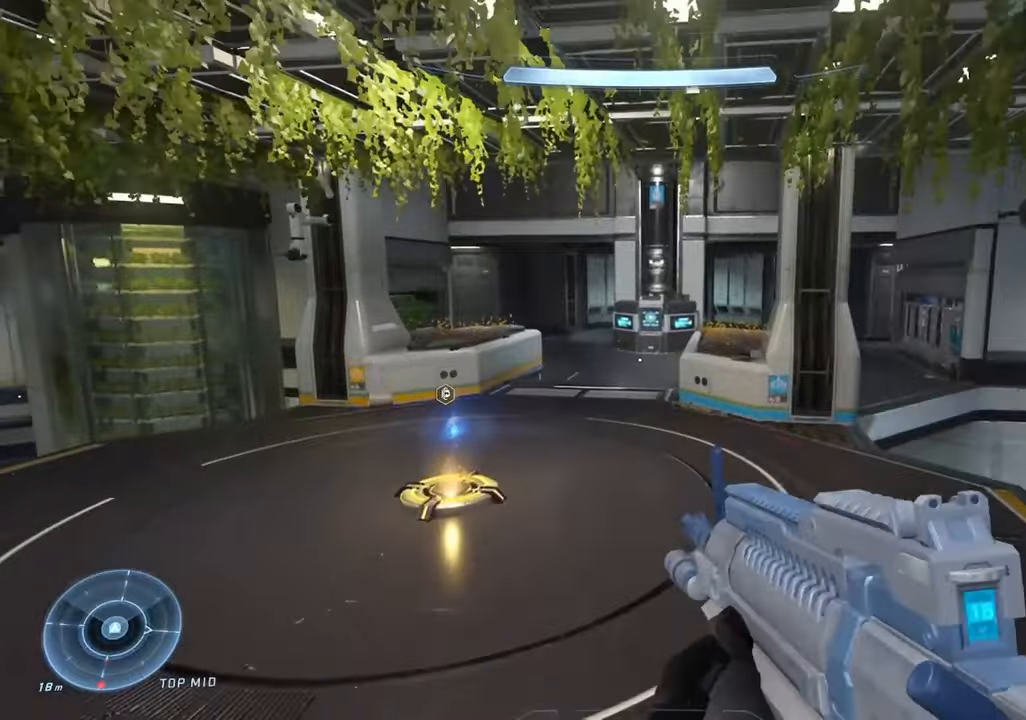
{"dt_ms": 500, "buttons": [], "left_stick": "up", "right_stick": "center", "events": [[150, "Y", "down"], [167, "right_stick", "up-left"], [200, "Y", "up"], [367, "L3", "down"], [484, "right_stick", "center"], [500, "L3", "up"]]}
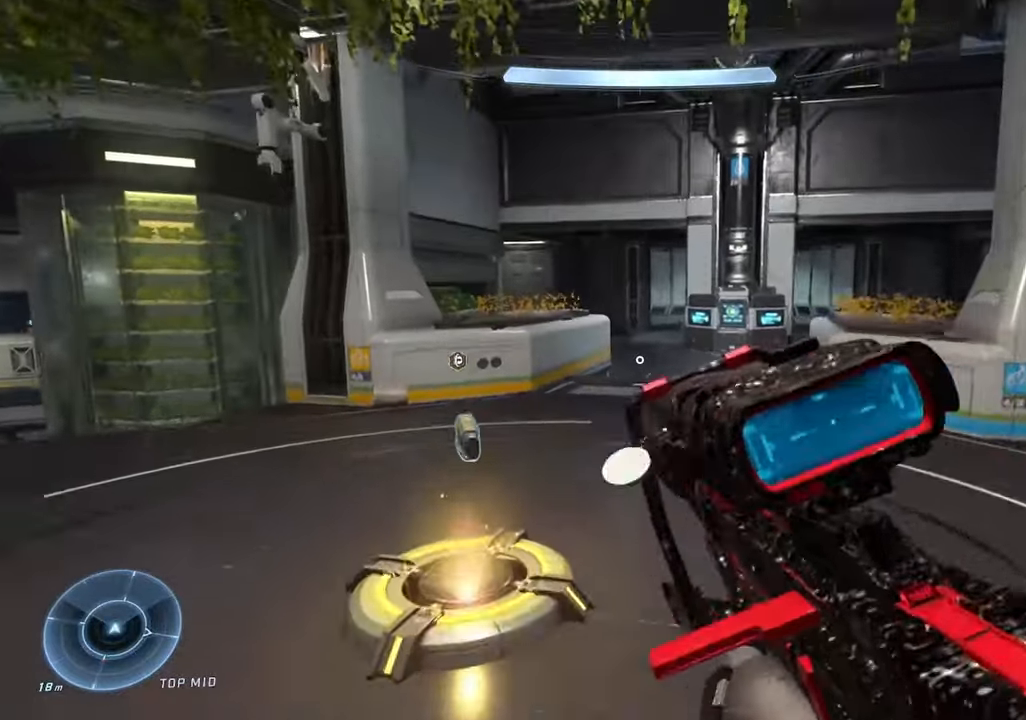
{"dt_ms": 500, "buttons": ["L3"], "left_stick": "up-left", "right_stick": "center"}
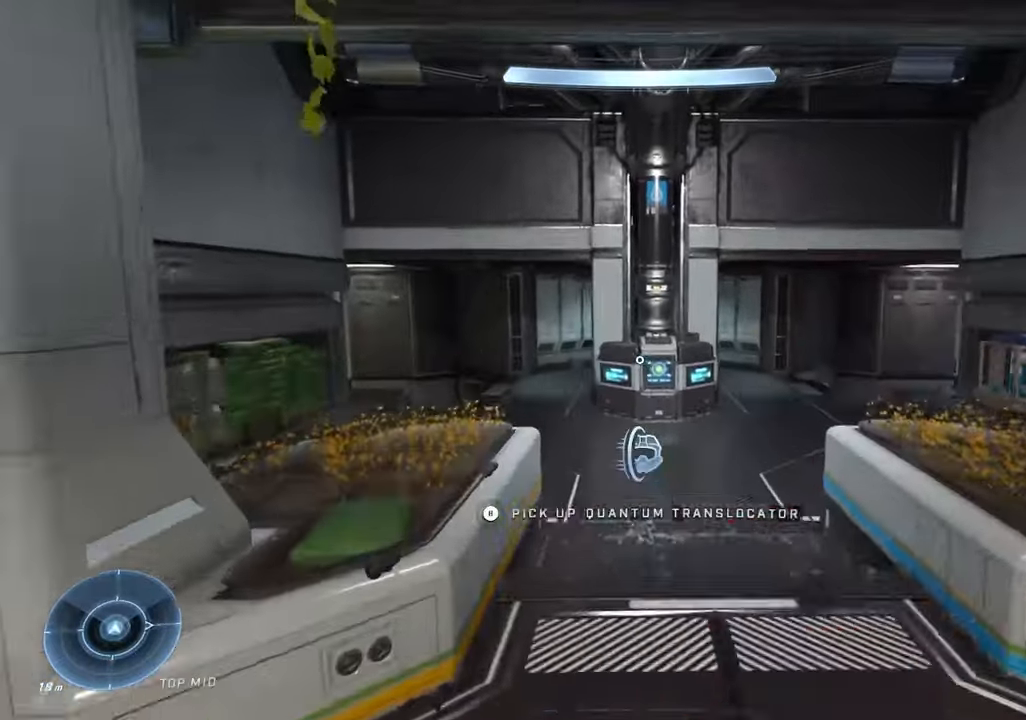
{"dt_ms": 500, "buttons": [], "left_stick": "up-left", "right_stick": "right", "events": [[167, "right_stick", "down-right"], [217, "right_stick", "right"], [350, "L3", "up"]]}
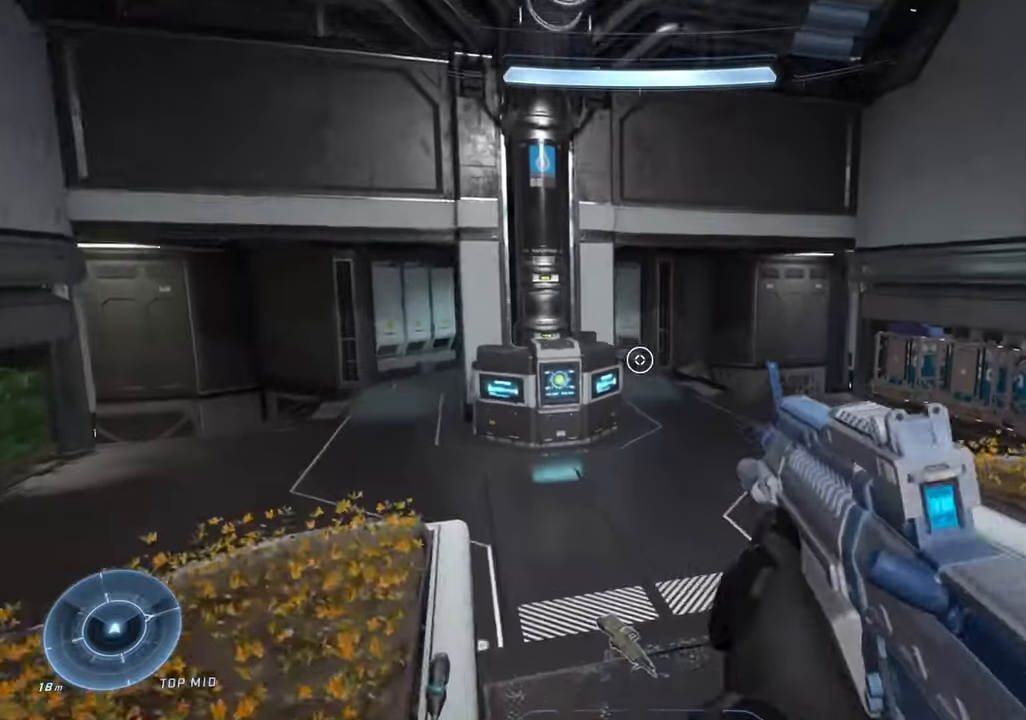
{"dt_ms": 500, "buttons": [], "left_stick": "up", "right_stick": "up-left", "events": [[117, "A", "down"], [117, "left_stick", "up"], [117, "right_stick", "center"], [184, "A", "up"], [300, "Y", "down"], [300, "right_stick", "left"], [350, "Y", "up"], [467, "right_stick", "up-left"]]}
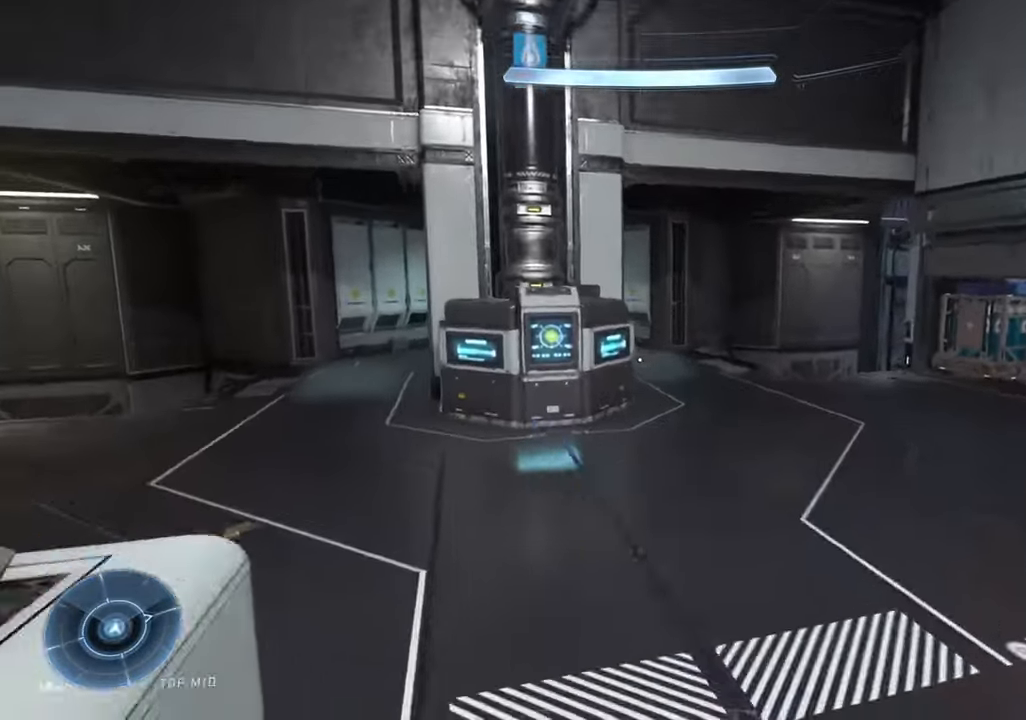
{"dt_ms": 500, "buttons": ["L3"], "left_stick": "up", "right_stick": "down-left", "events": [[34, "L3", "down"], [200, "L3", "up"], [217, "Y", "down"], [250, "right_stick", "center"], [284, "Y", "up"], [350, "DPAD_RIGHT", "down"], [367, "L3", "down"], [384, "right_stick", "down-left"], [467, "DPAD_RIGHT", "up"]]}
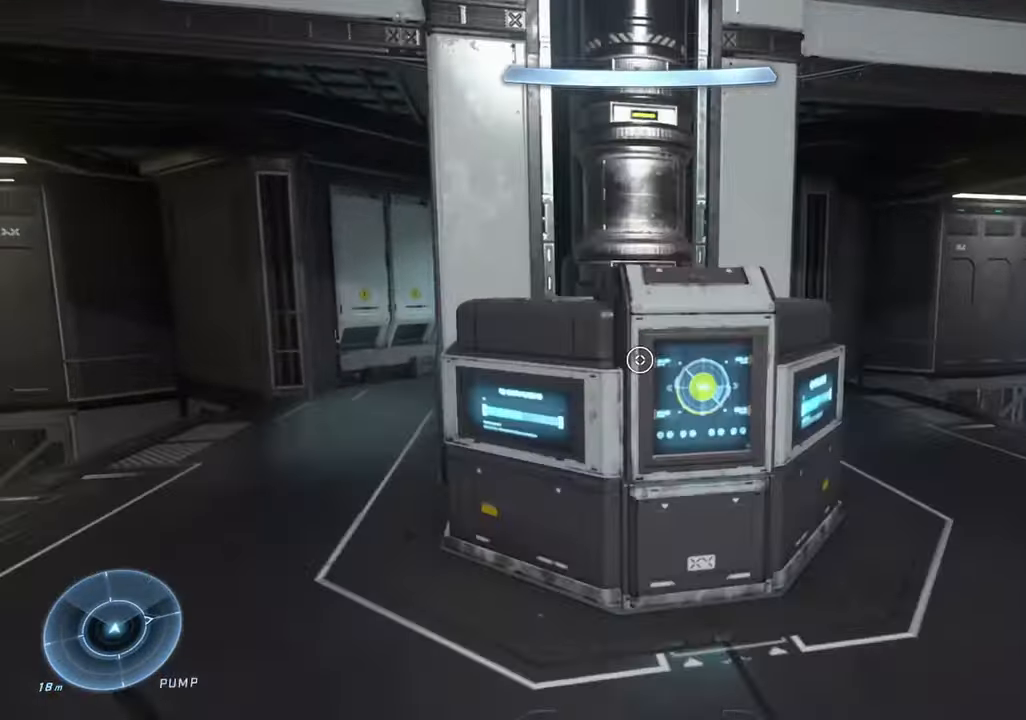
{"dt_ms": 500, "buttons": [], "left_stick": "down", "right_stick": "left", "events": [[150, "right_stick", "left"], [334, "L3", "up"], [384, "left_stick", "right"], [500, "left_stick", "down"]]}
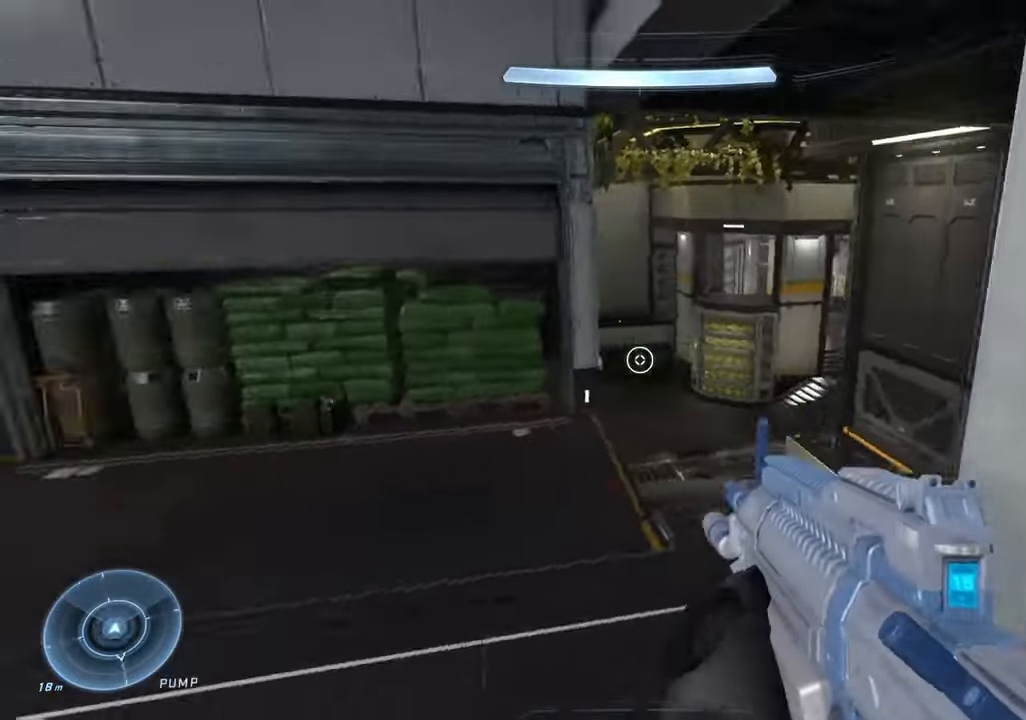
{"dt_ms": 500, "buttons": [], "left_stick": "up-left", "right_stick": "up-left", "events": [[100, "left_stick", "up-left"], [134, "A", "down"], [200, "A", "up"], [267, "A", "down"], [300, "right_stick", "up-left"], [350, "A", "up"]]}
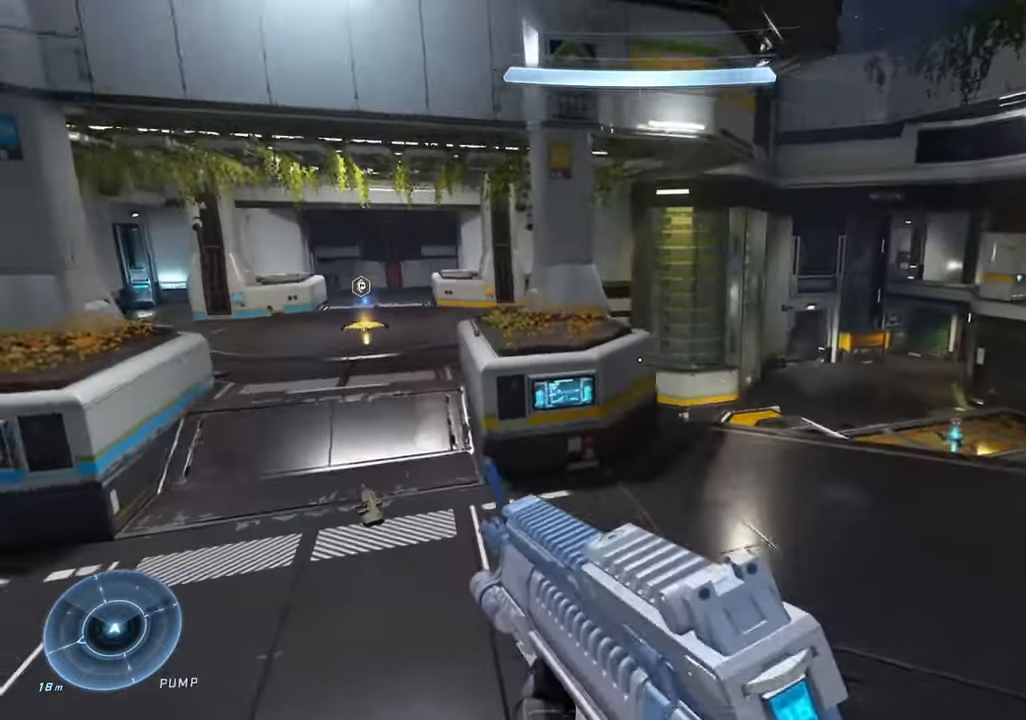
{"dt_ms": 500, "buttons": ["L3"], "left_stick": "up", "right_stick": "left", "events": [[34, "left_stick", "up"], [100, "L3", "down"], [334, "DPAD_RIGHT", "down"], [400, "right_stick", "left"], [484, "DPAD_RIGHT", "up"]]}
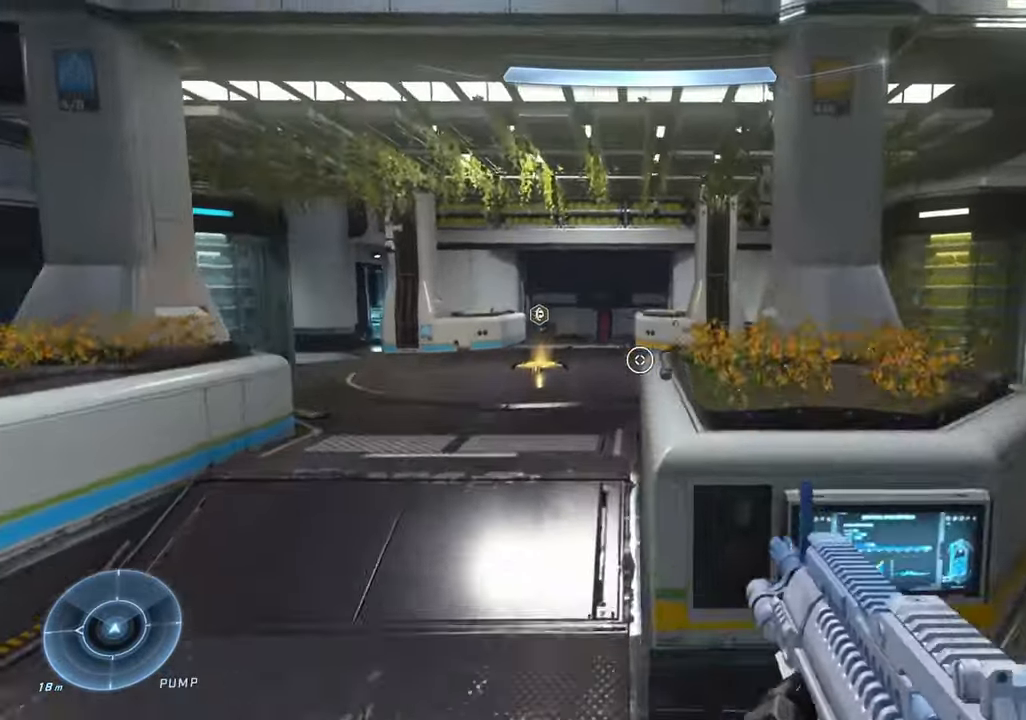
{"dt_ms": 500, "buttons": [], "left_stick": "up-right", "right_stick": "left", "events": [[67, "Y", "down"], [84, "L3", "up"], [134, "Y", "up"], [367, "left_stick", "up-right"], [434, "Y", "down"], [500, "Y", "up"]]}
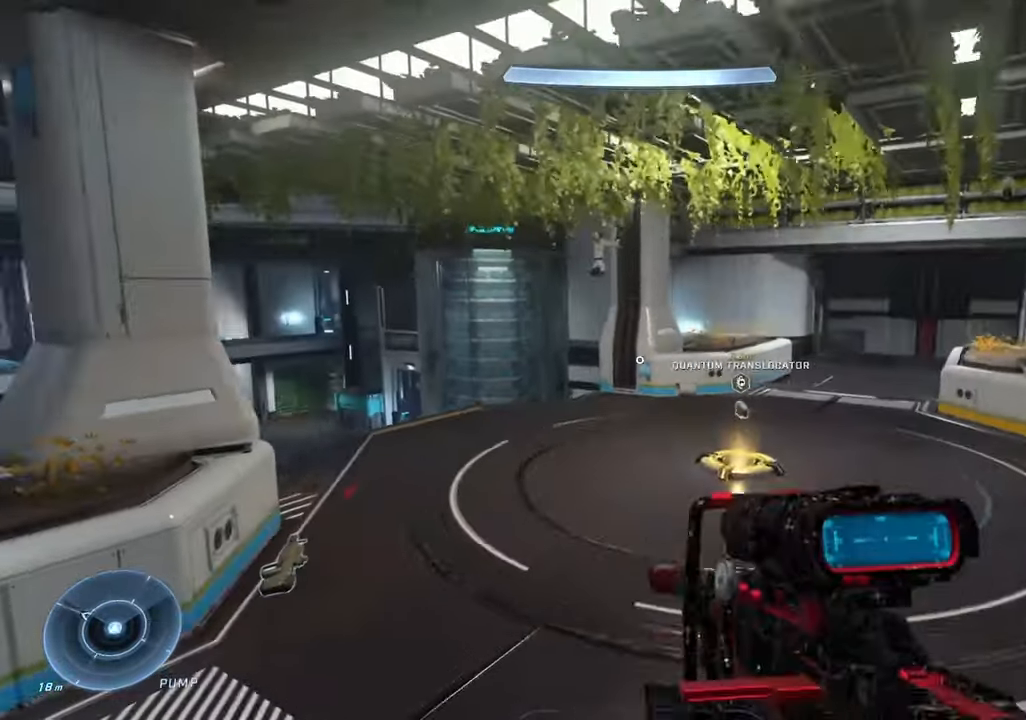
{"dt_ms": 500, "buttons": [], "left_stick": "up-right", "right_stick": "left", "events": [[250, "A", "down"], [300, "A", "up"]]}
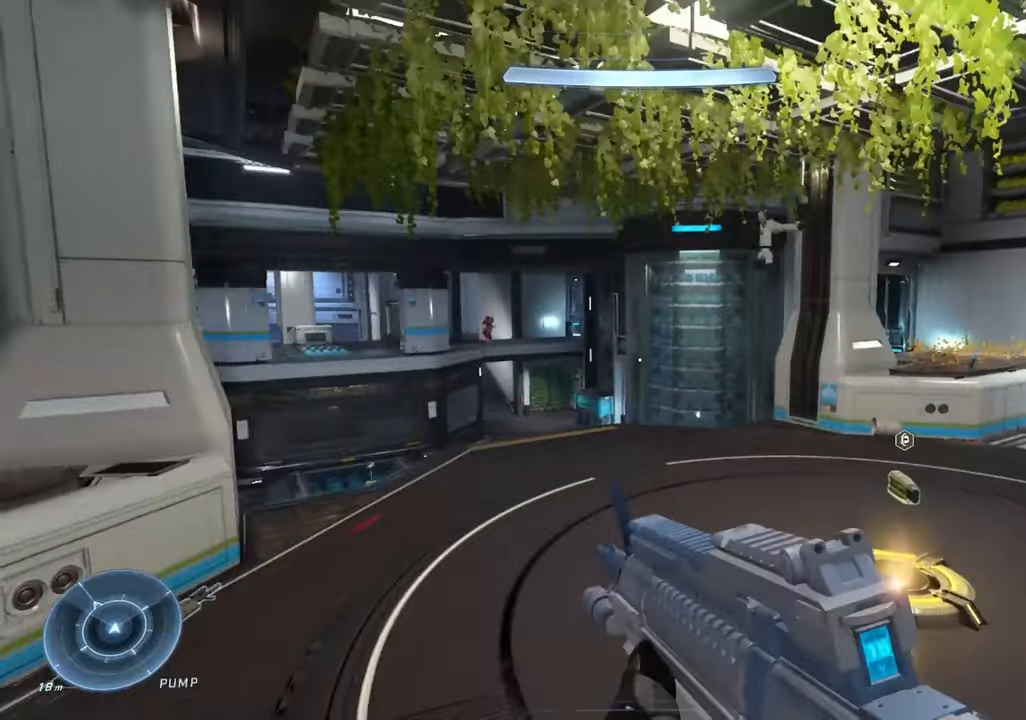
{"dt_ms": 500, "buttons": [], "left_stick": "up-right", "right_stick": "right", "events": [[16, "L3", "down"], [100, "right_stick", "up-left"], [150, "L3", "up"], [266, "right_stick", "center"], [400, "right_stick", "right"]]}
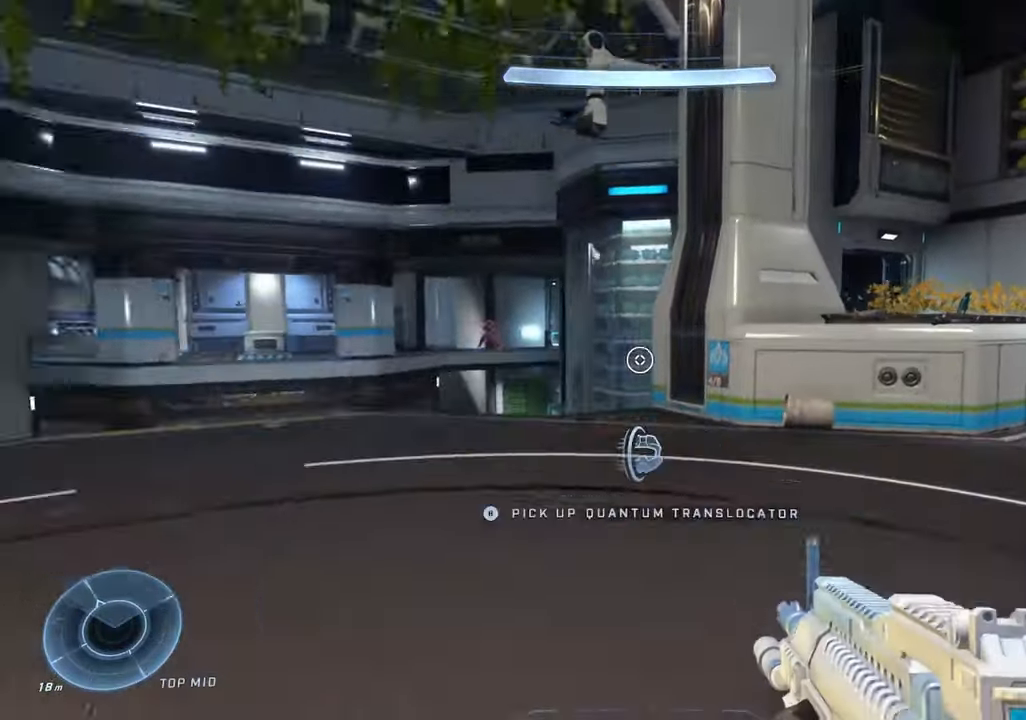
{"dt_ms": 500, "buttons": [], "left_stick": "up-right", "right_stick": "down", "events": [[33, "DPAD_RIGHT", "down"], [66, "right_stick", "down-right"], [183, "DPAD_RIGHT", "up"], [300, "right_stick", "down"]]}
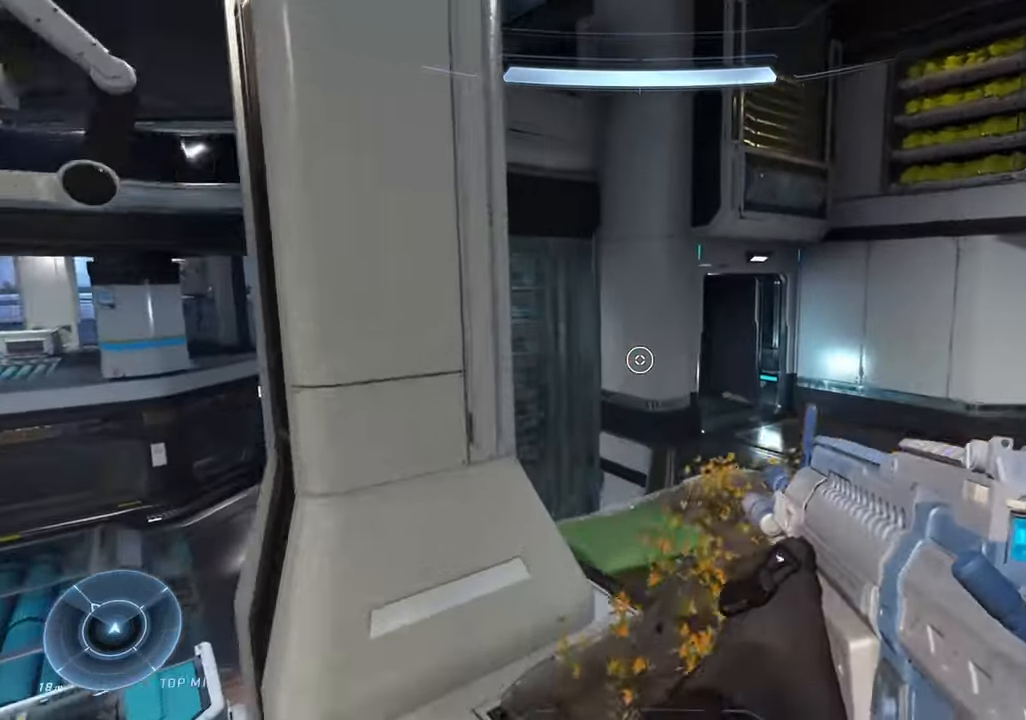
{"dt_ms": 500, "buttons": [], "left_stick": "up-right", "right_stick": "center", "events": [[150, "right_stick", "center"], [300, "right_stick", "right"], [483, "right_stick", "center"]]}
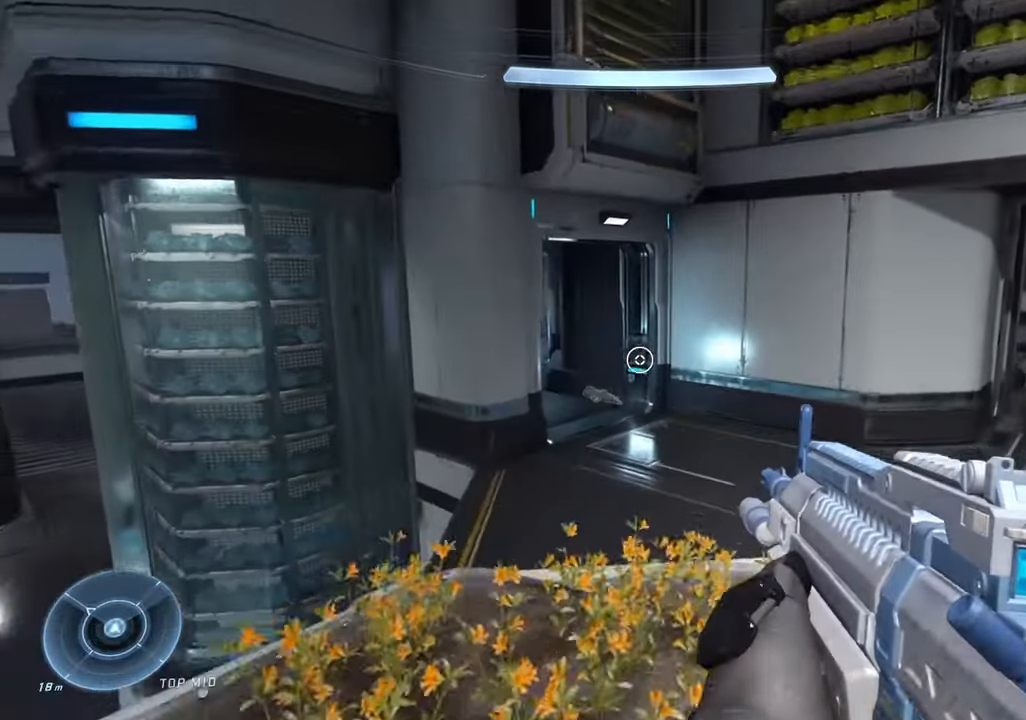
{"dt_ms": 500, "buttons": [], "left_stick": "up", "right_stick": "up-left", "events": [[50, "right_stick", "left"], [233, "A", "down"], [300, "A", "up"], [300, "right_stick", "center"], [400, "left_stick", "up"], [450, "Y", "down"], [466, "right_stick", "up-left"], [500, "Y", "up"]]}
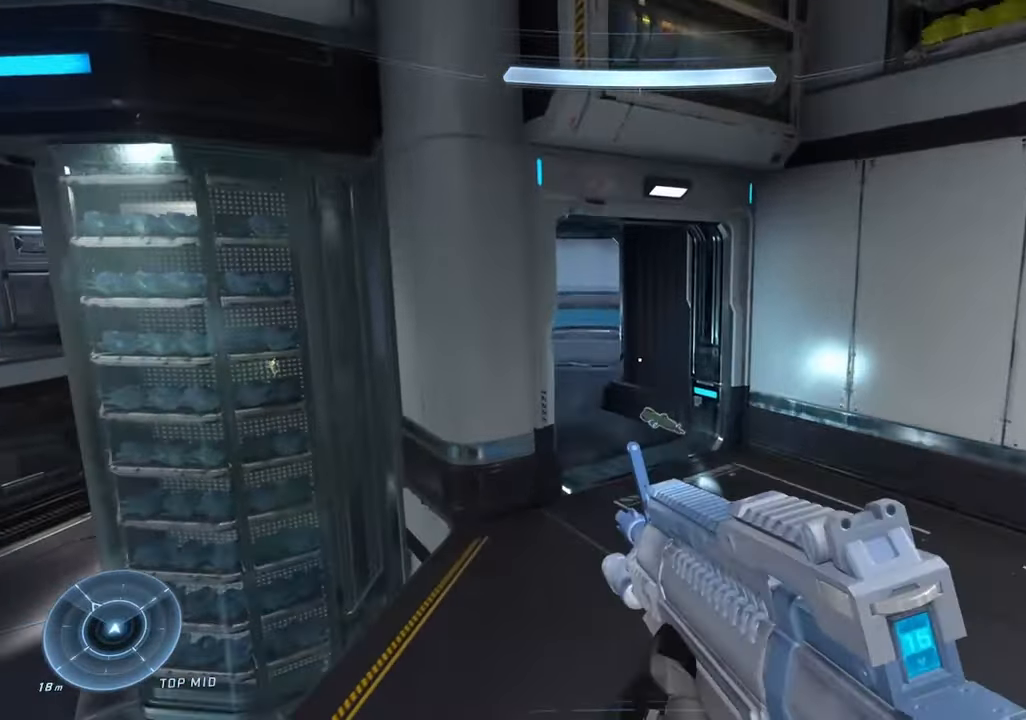
{"dt_ms": 500, "buttons": [], "left_stick": "up", "right_stick": "left", "events": [[233, "L3", "down"], [383, "L3", "up"], [433, "Y", "down"], [483, "Y", "up"], [500, "right_stick", "left"]]}
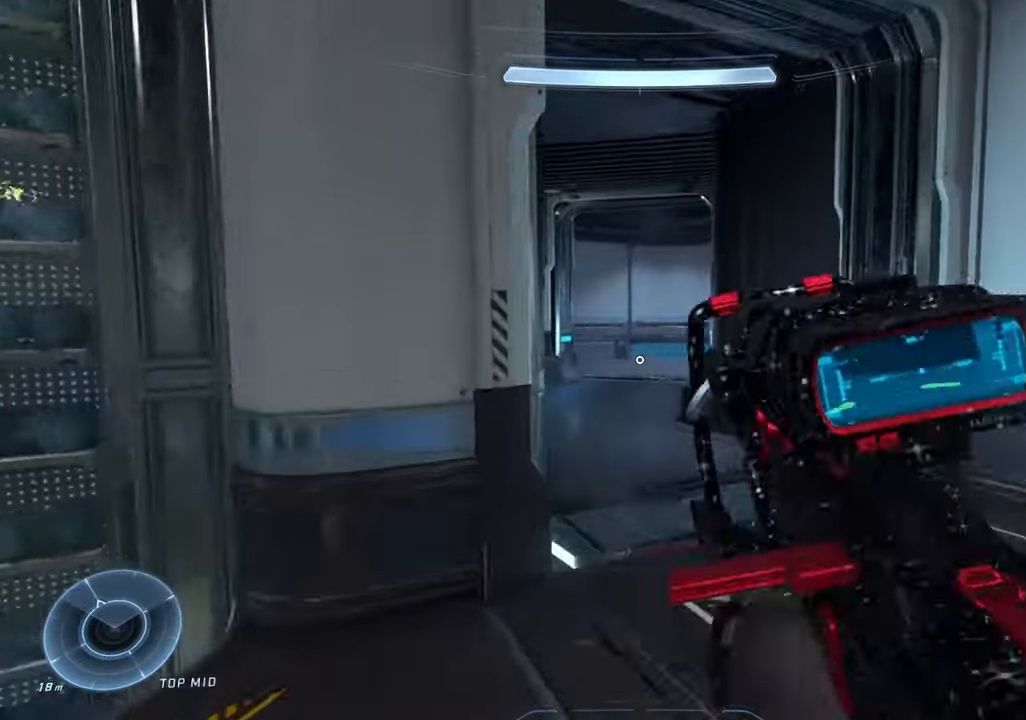
{"dt_ms": 500, "buttons": [], "left_stick": "up", "right_stick": "down-left"}